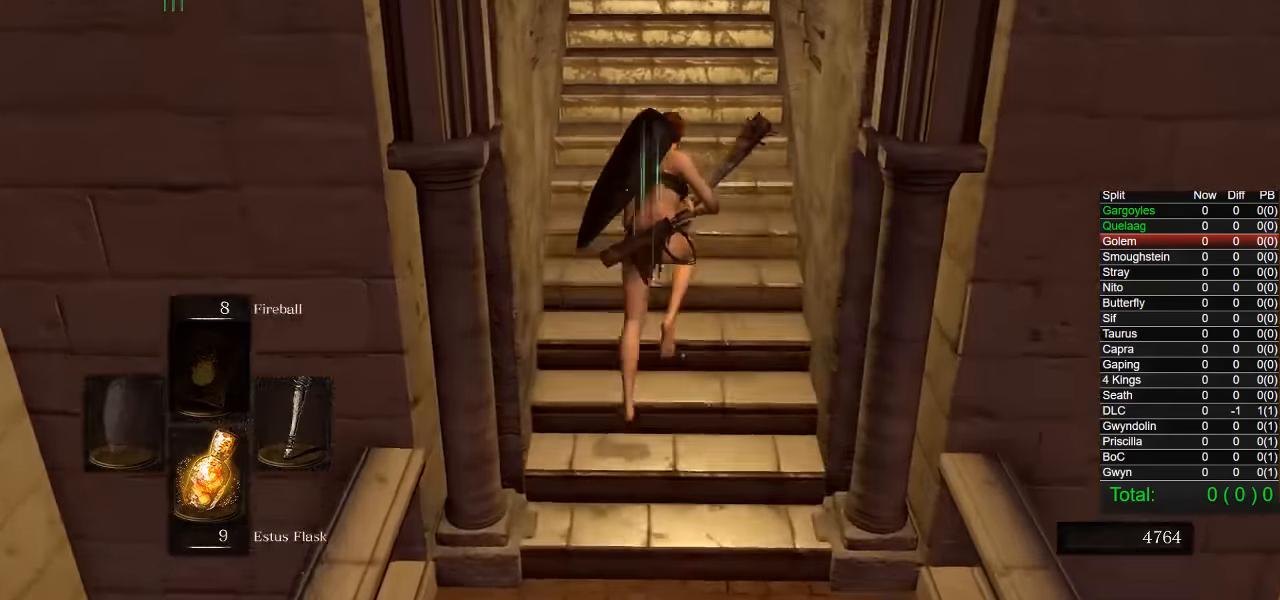
Gameplay with a controller (PlayStation layout); each line is a JSON object with the inputs held at the frame after it (dt_ms = milliseconds from this image to that frame). "events" lists button and stick changes between this image and that frame as [ms after this image, input, new state], when the widget could be followed in between.
{"dt_ms": 500, "buttons": ["CIRCLE"], "left_stick": "up", "right_stick": "down-left", "events": [[434, "right_stick", "down-left"]]}
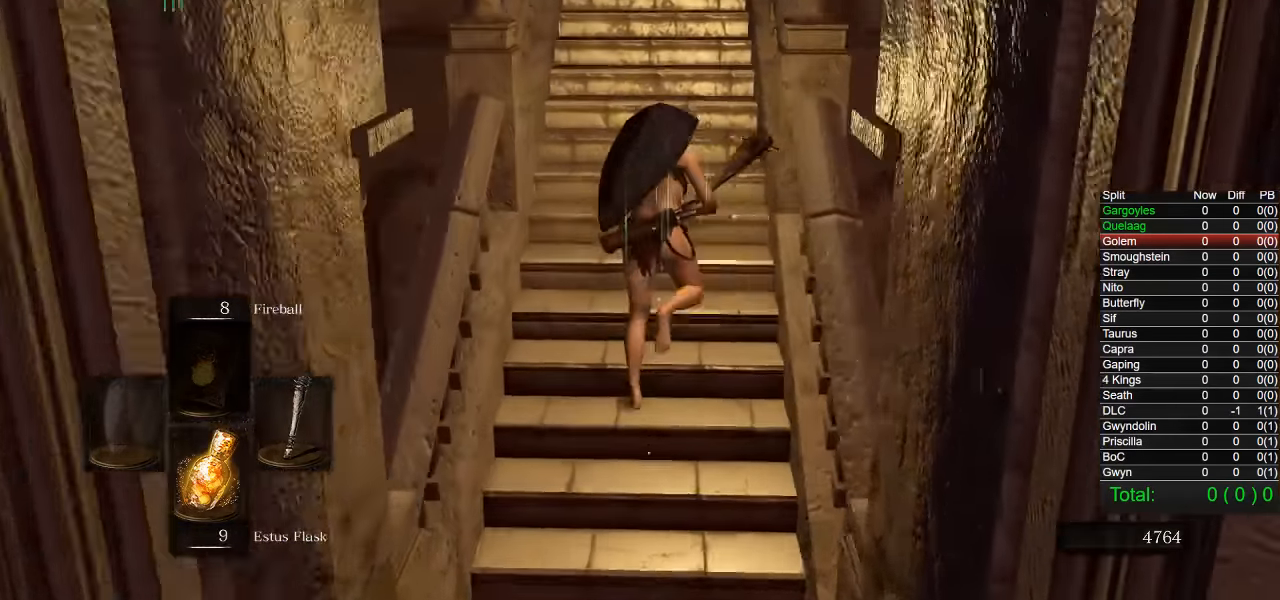
{"dt_ms": 500, "buttons": ["CIRCLE"], "left_stick": "up", "right_stick": "center", "events": [[67, "right_stick", "center"]]}
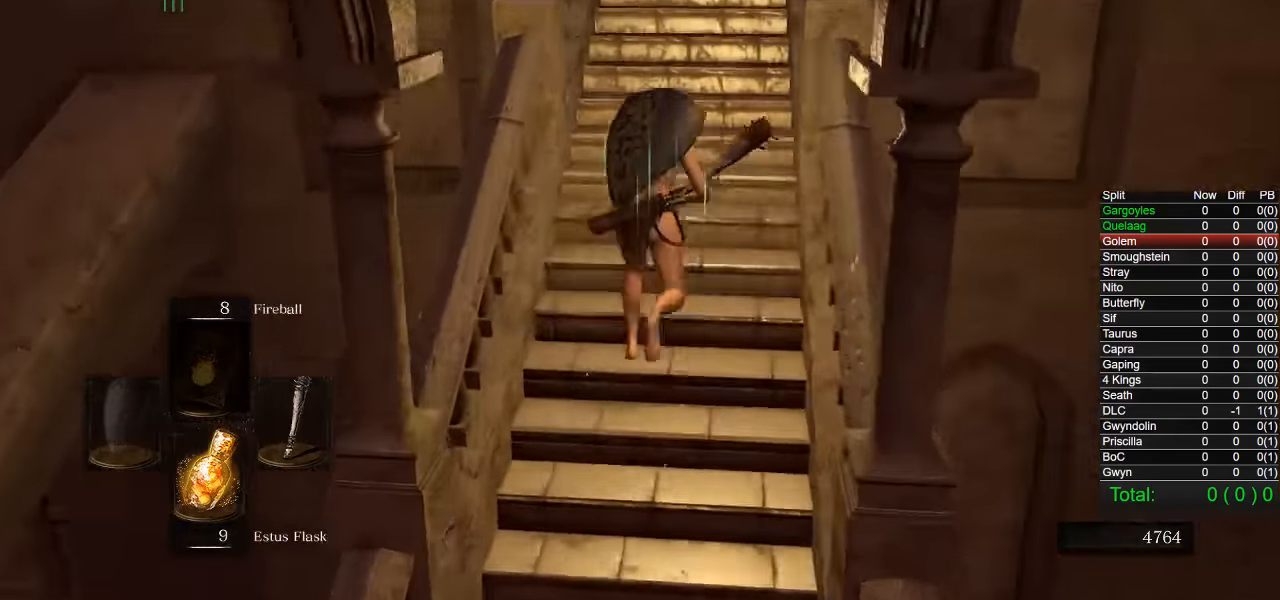
{"dt_ms": 500, "buttons": ["CIRCLE"], "left_stick": "up", "right_stick": "center", "events": [[334, "right_stick", "down-left"], [500, "right_stick", "center"]]}
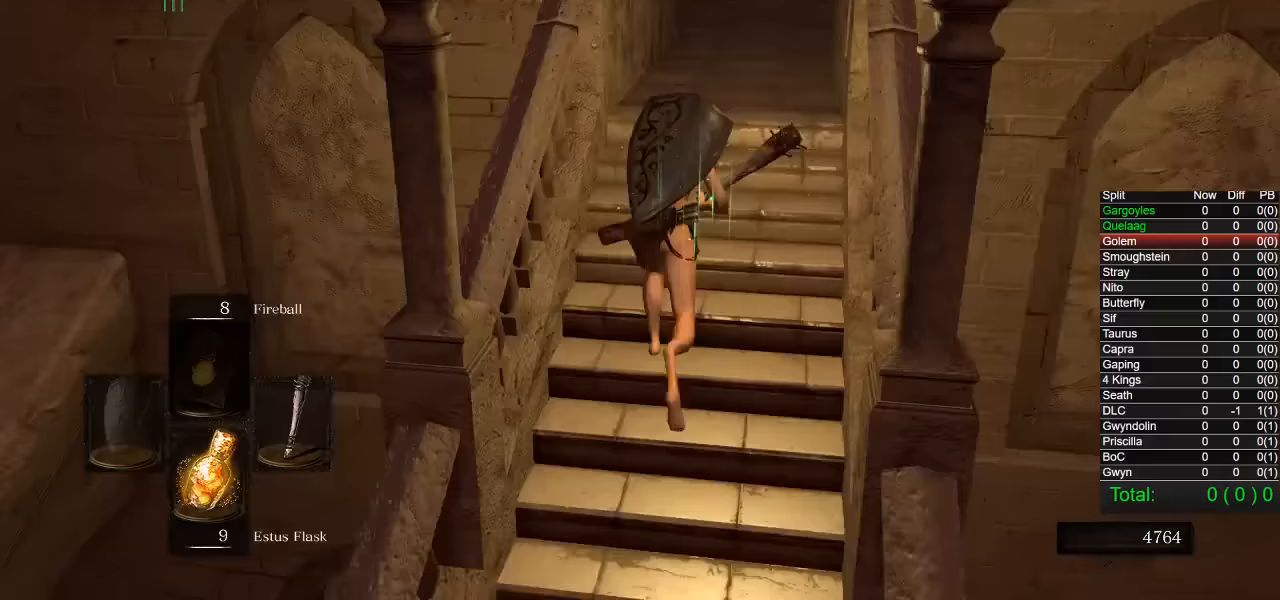
{"dt_ms": 500, "buttons": [], "left_stick": "up", "right_stick": "center", "events": [[300, "CIRCLE", "up"]]}
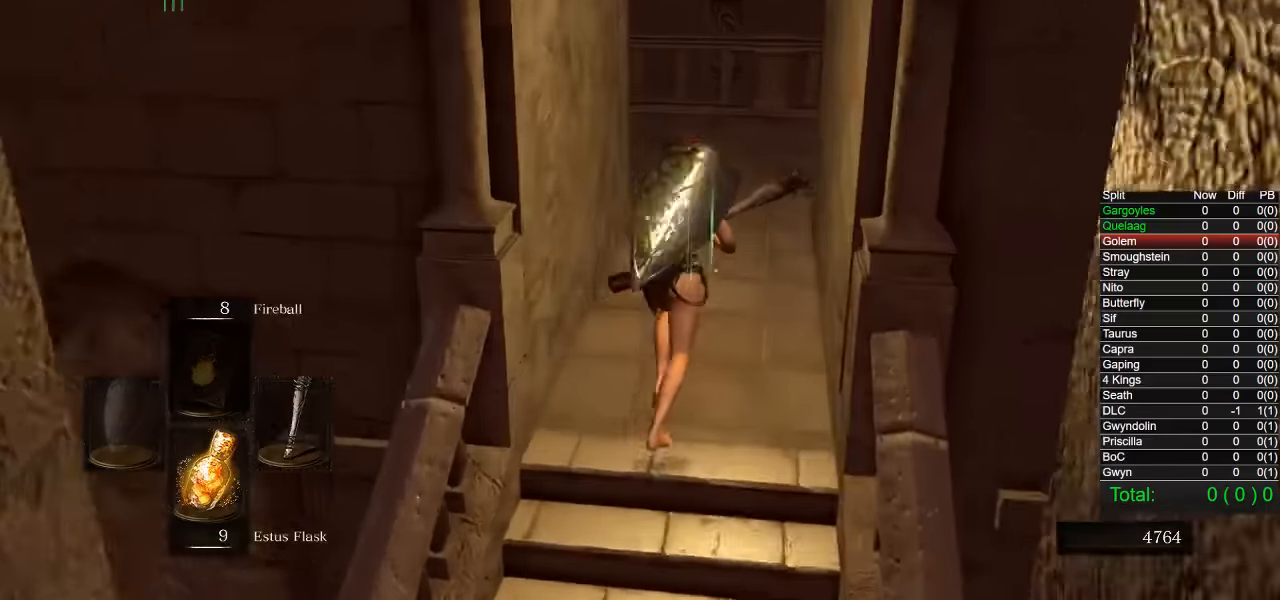
{"dt_ms": 500, "buttons": ["CIRCLE"], "left_stick": "up", "right_stick": "center", "events": [[117, "right_stick", "down-left"], [183, "right_stick", "center"], [350, "CIRCLE", "down"]]}
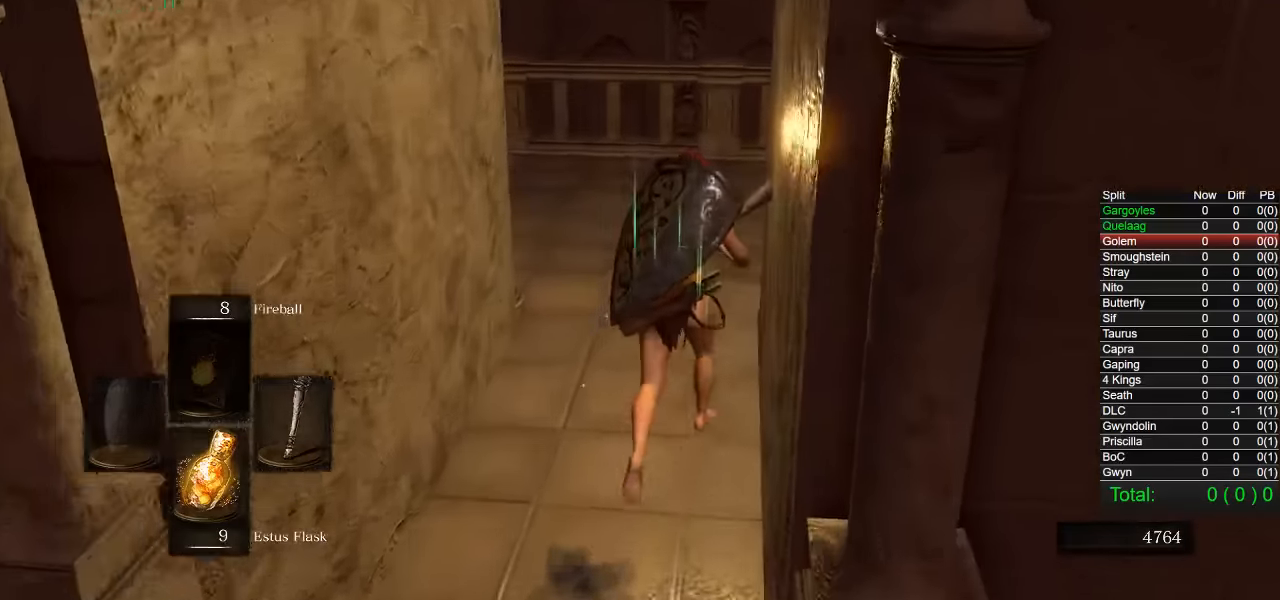
{"dt_ms": 500, "buttons": ["CIRCLE"], "left_stick": "up", "right_stick": "down-left", "events": [[167, "right_stick", "down-left"]]}
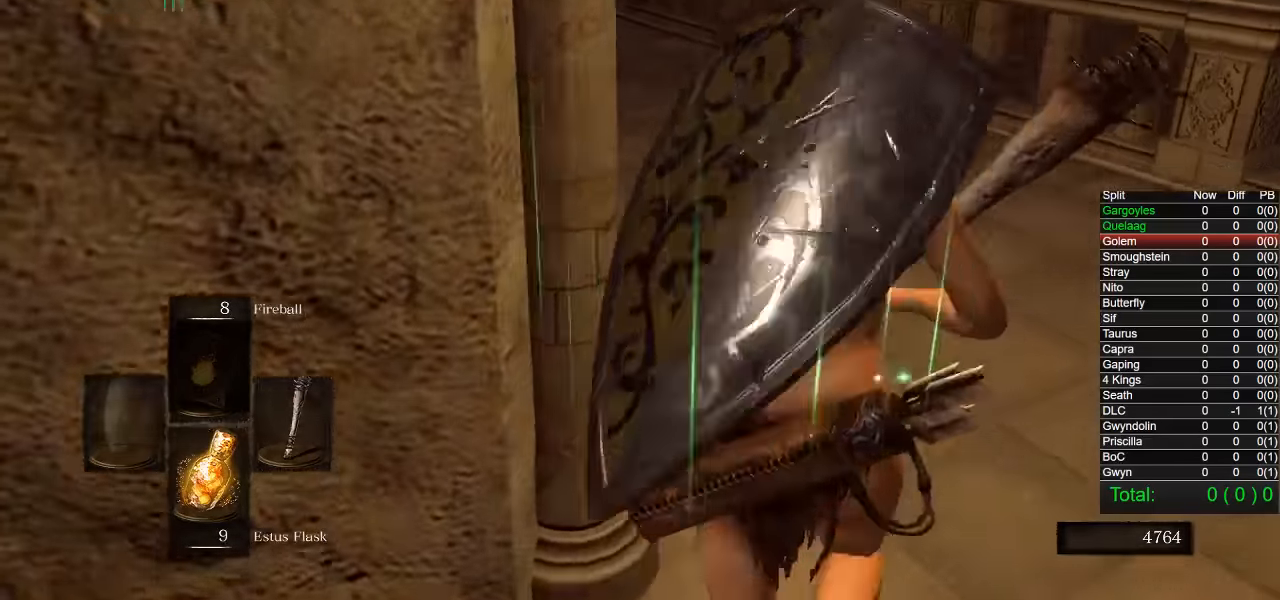
{"dt_ms": 500, "buttons": ["CIRCLE"], "left_stick": "up", "right_stick": "center", "events": [[17, "right_stick", "center"], [183, "right_stick", "left"], [400, "right_stick", "center"]]}
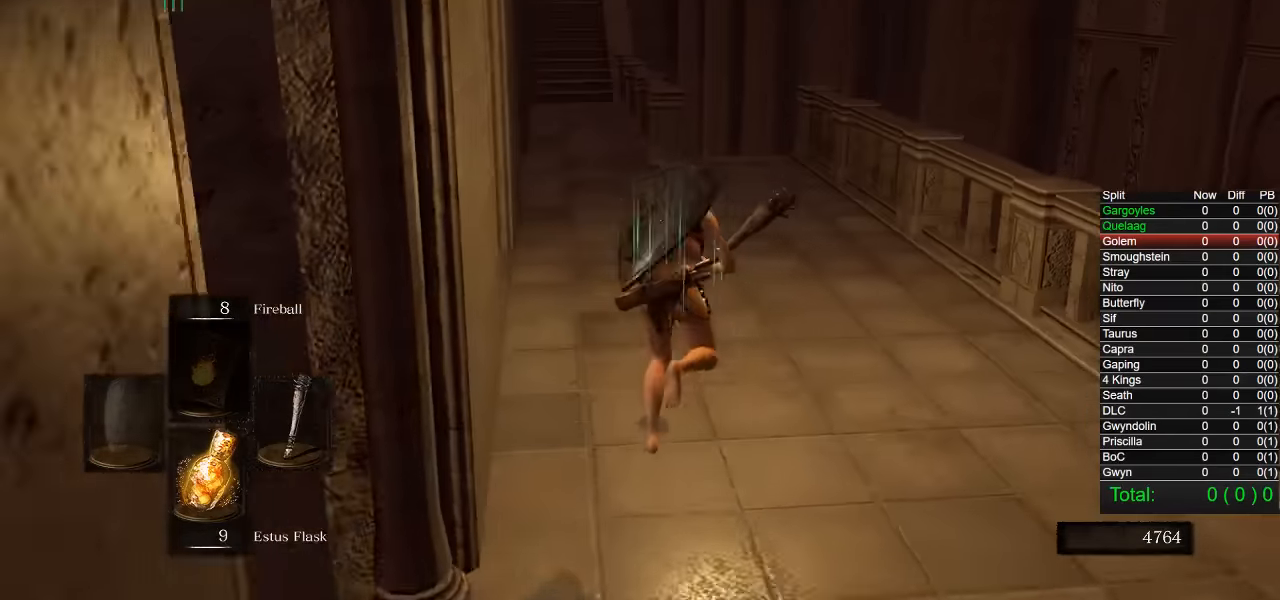
{"dt_ms": 500, "buttons": ["CIRCLE"], "left_stick": "up", "right_stick": "center", "events": [[183, "right_stick", "down-left"], [283, "right_stick", "center"]]}
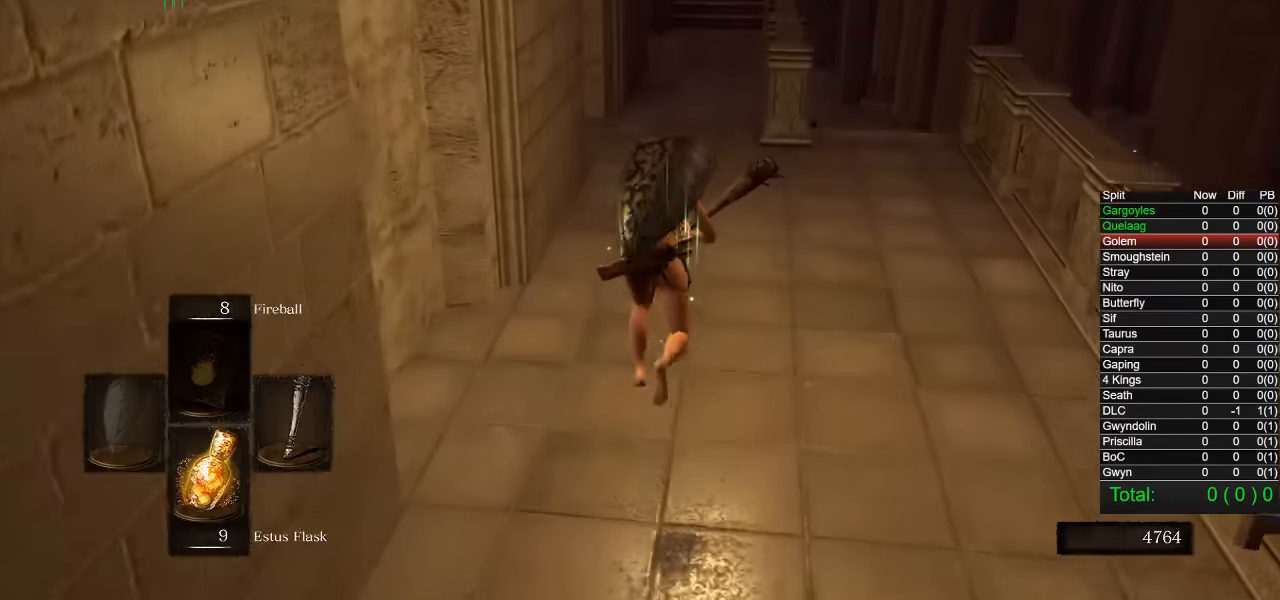
{"dt_ms": 500, "buttons": ["CIRCLE"], "left_stick": "up", "right_stick": "center", "events": []}
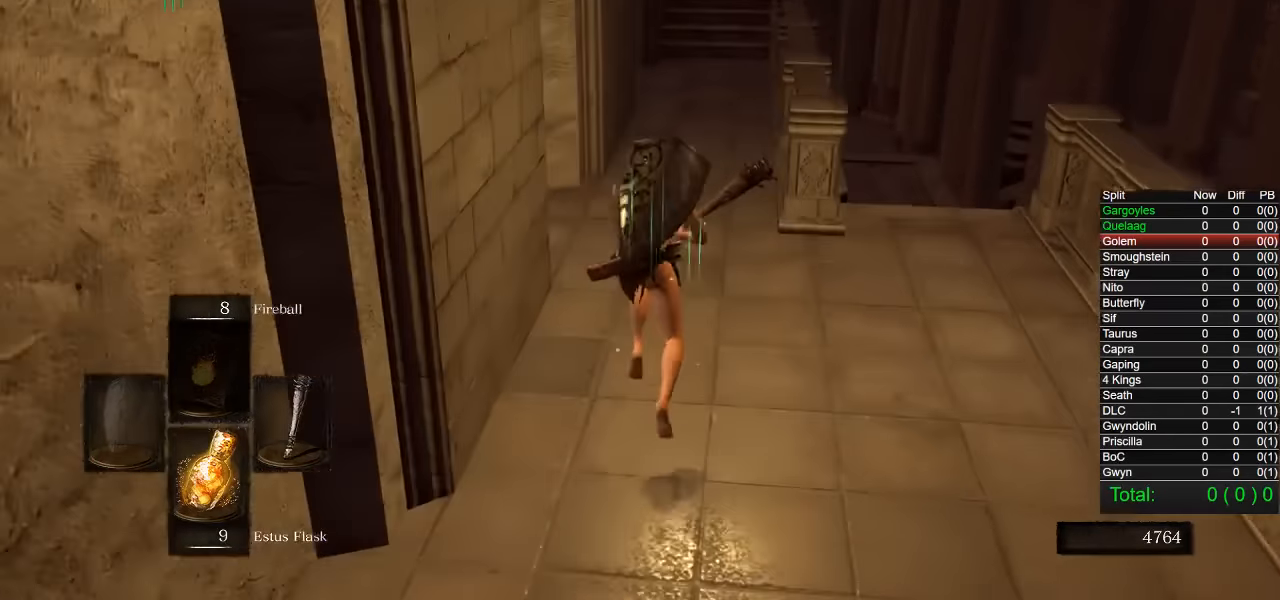
{"dt_ms": 500, "buttons": ["CIRCLE"], "left_stick": "up", "right_stick": "center", "events": []}
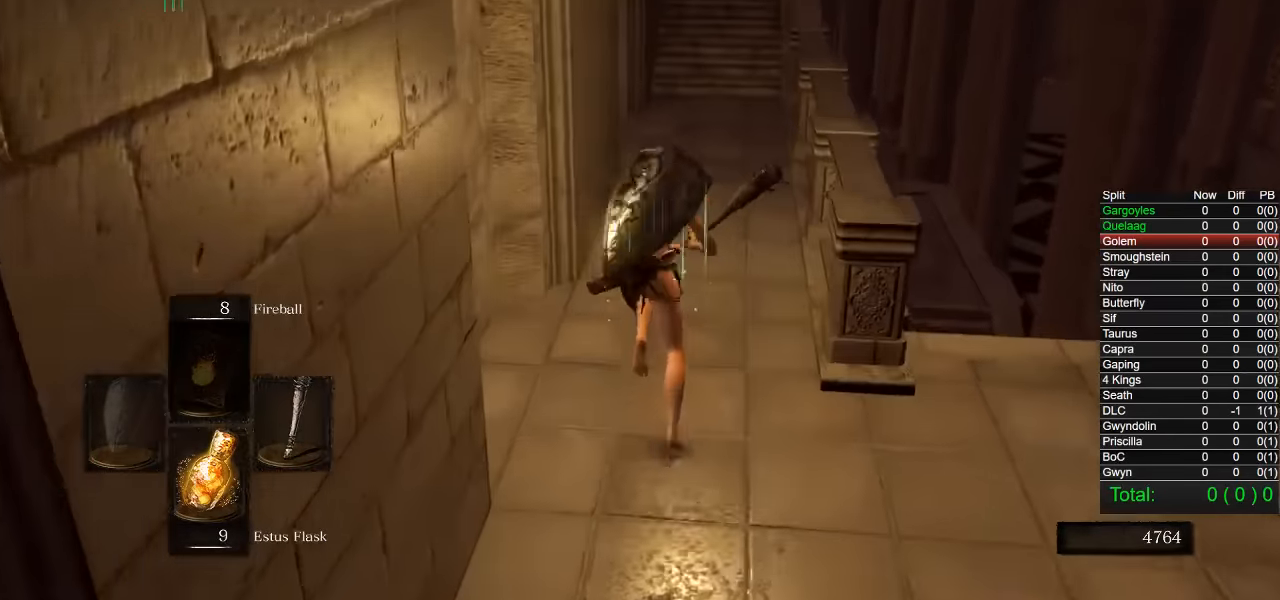
{"dt_ms": 500, "buttons": ["CIRCLE"], "left_stick": "up", "right_stick": "center", "events": []}
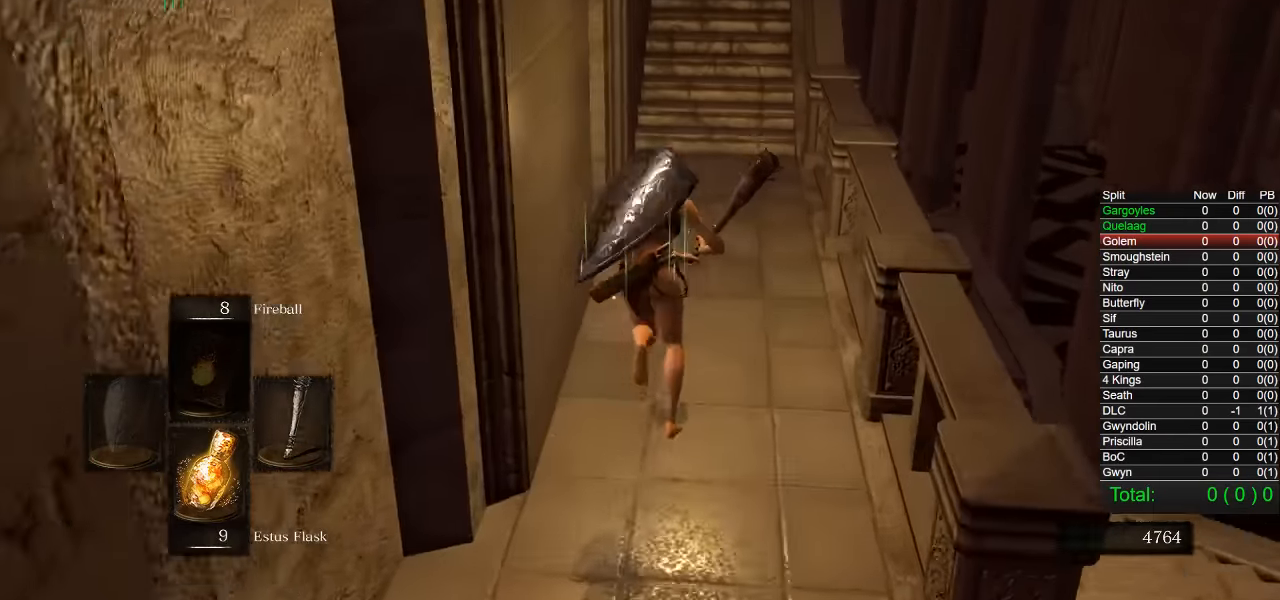
{"dt_ms": 500, "buttons": ["CIRCLE"], "left_stick": "up", "right_stick": "center", "events": []}
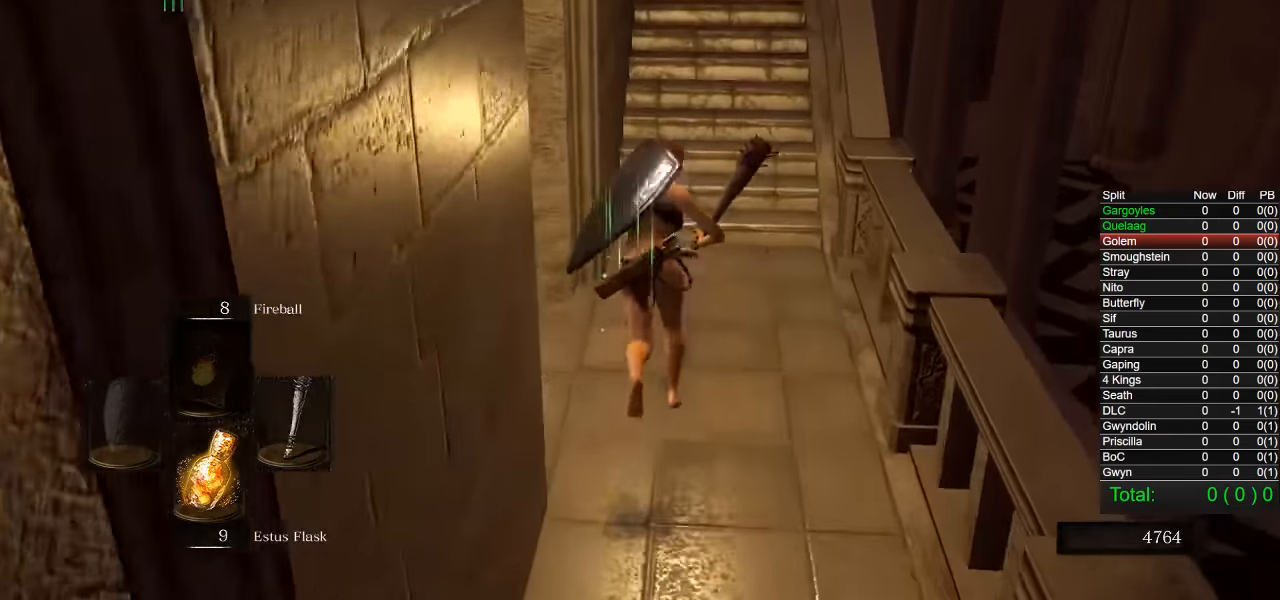
{"dt_ms": 500, "buttons": ["CIRCLE"], "left_stick": "up", "right_stick": "center", "events": []}
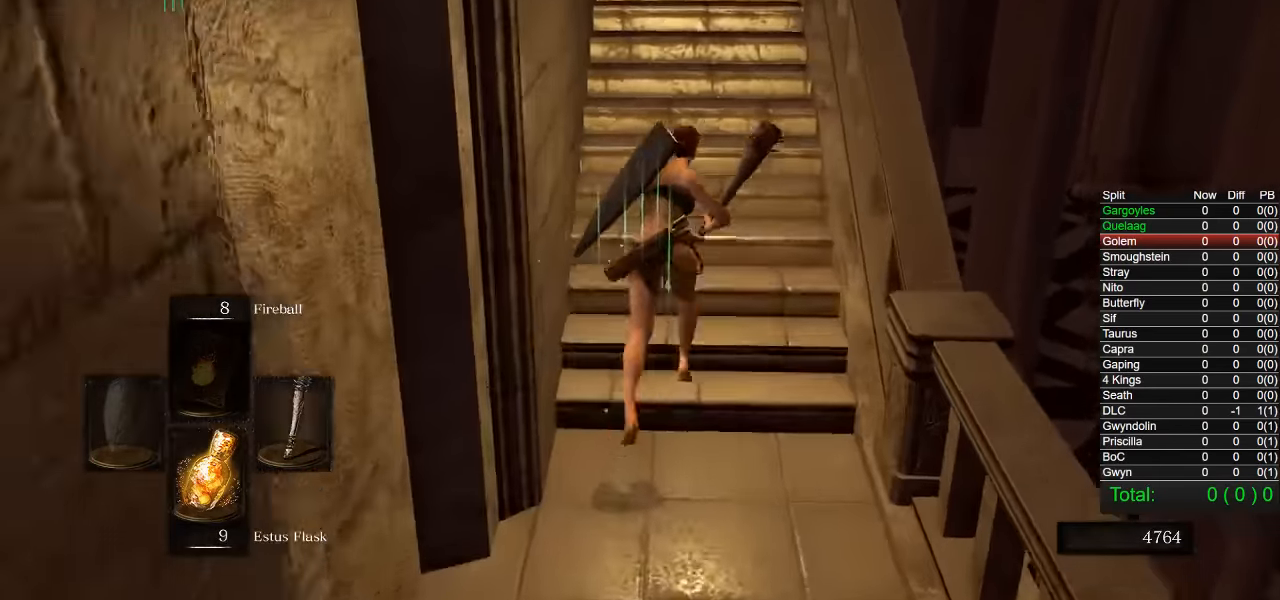
{"dt_ms": 500, "buttons": ["CIRCLE"], "left_stick": "up", "right_stick": "center", "events": []}
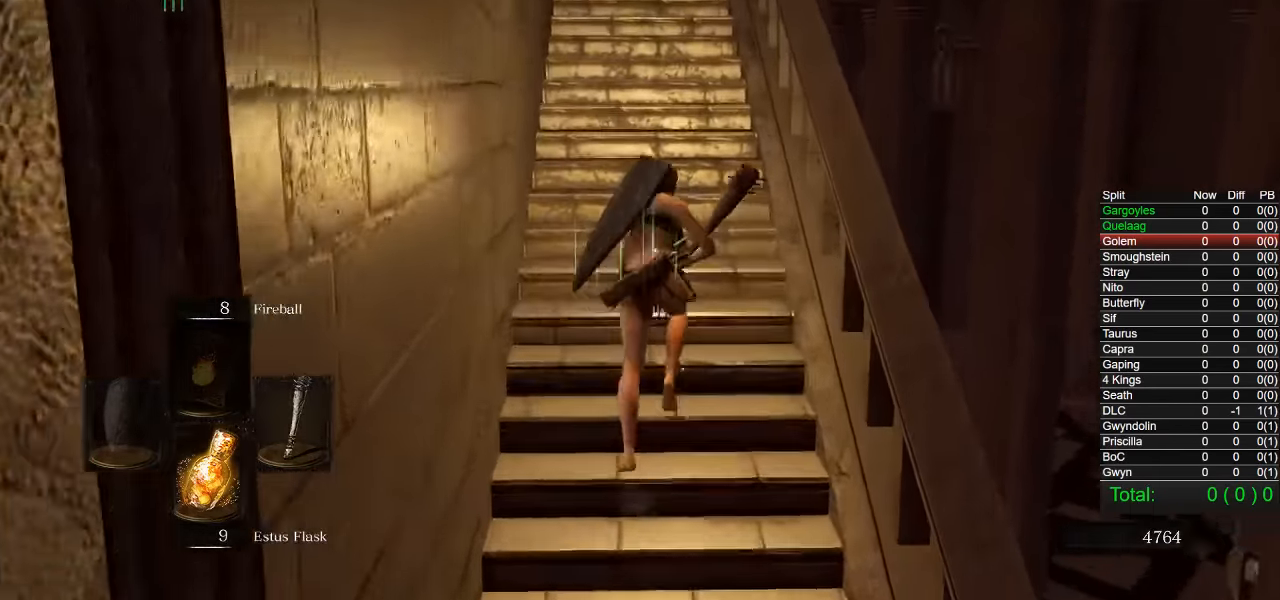
{"dt_ms": 500, "buttons": ["CIRCLE"], "left_stick": "up", "right_stick": "center", "events": []}
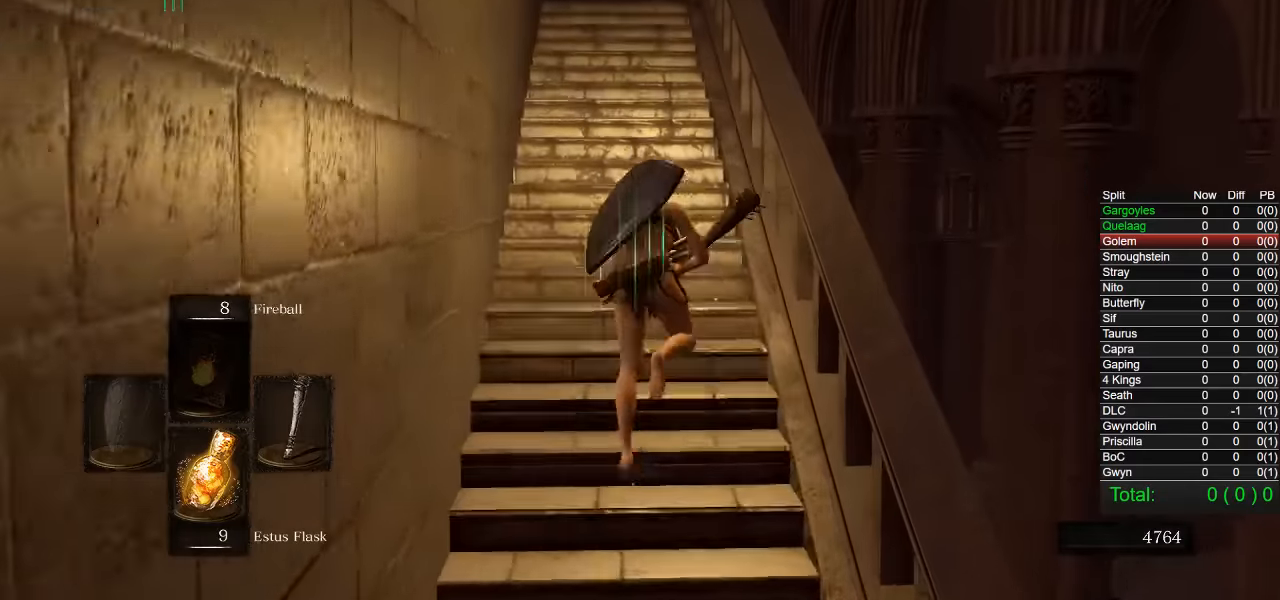
{"dt_ms": 500, "buttons": ["CIRCLE"], "left_stick": "up", "right_stick": "center", "events": []}
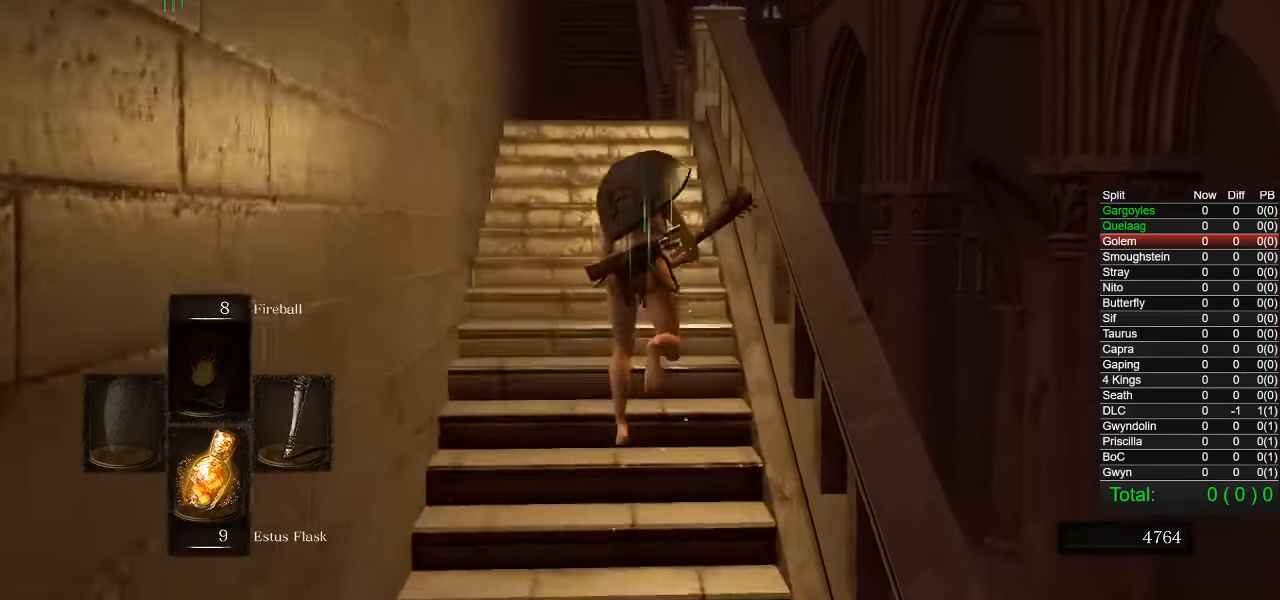
{"dt_ms": 500, "buttons": ["CIRCLE"], "left_stick": "left", "right_stick": "down-right", "events": [[33, "right_stick", "down-right"], [283, "left_stick", "up-left"], [450, "left_stick", "left"]]}
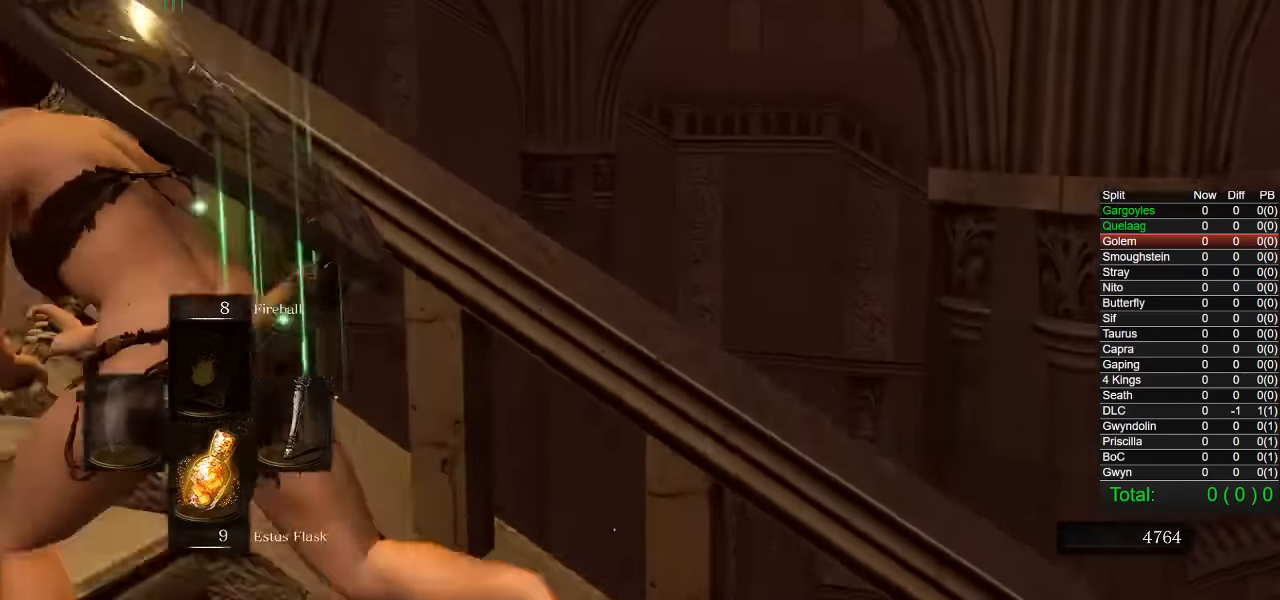
{"dt_ms": 500, "buttons": ["CIRCLE"], "left_stick": "down", "right_stick": "center", "events": [[150, "left_stick", "down-left"], [400, "left_stick", "down"], [450, "right_stick", "center"]]}
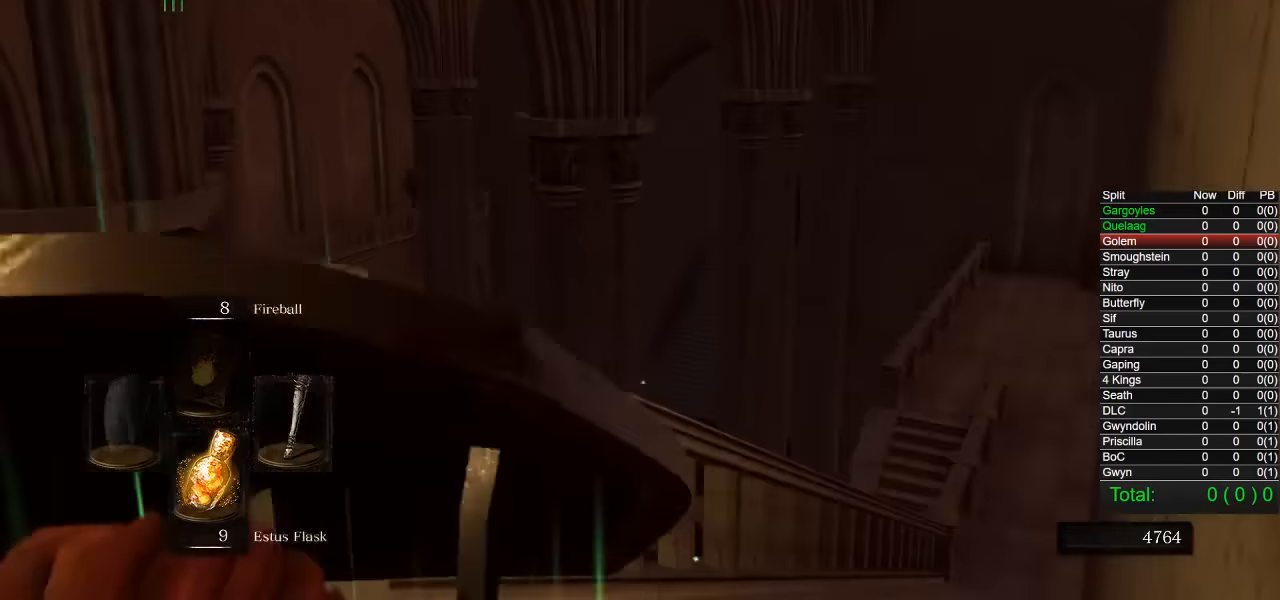
{"dt_ms": 500, "buttons": [], "left_stick": "down-left", "right_stick": "right", "events": [[17, "CIRCLE", "up"], [183, "right_stick", "down"], [367, "left_stick", "down-left"], [467, "right_stick", "right"]]}
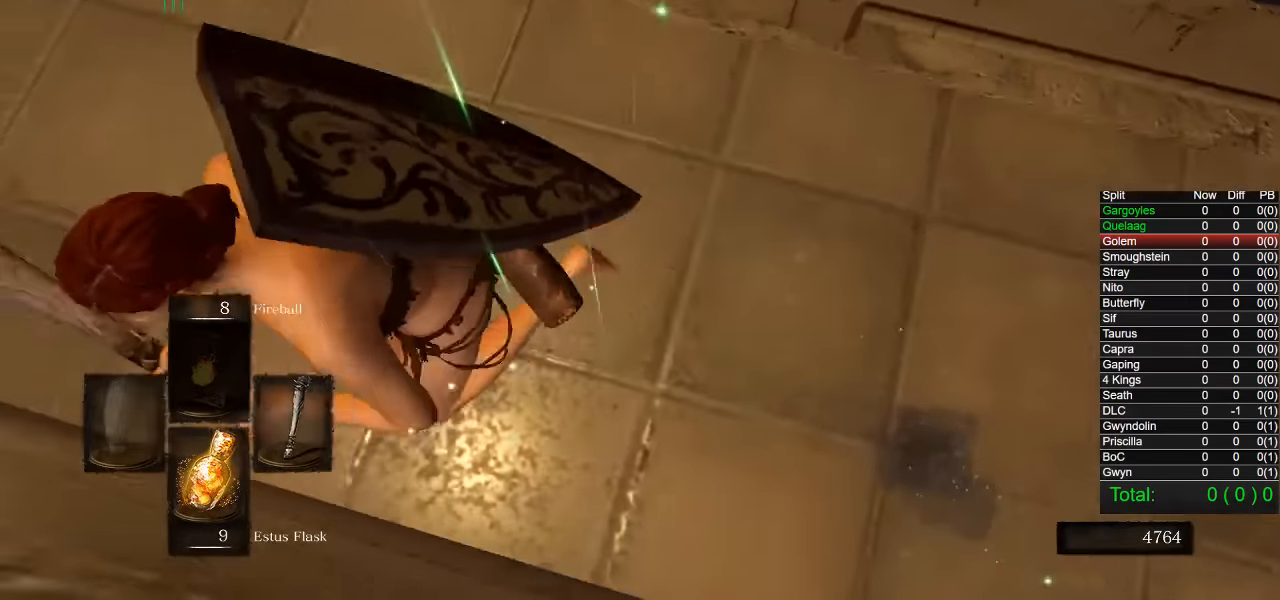
{"dt_ms": 500, "buttons": [], "left_stick": "up-left", "right_stick": "down-right", "events": [[50, "L1", "down"], [100, "L1", "up"], [133, "right_stick", "down-right"], [217, "left_stick", "up-left"], [300, "L1", "down"], [350, "L1", "up"]]}
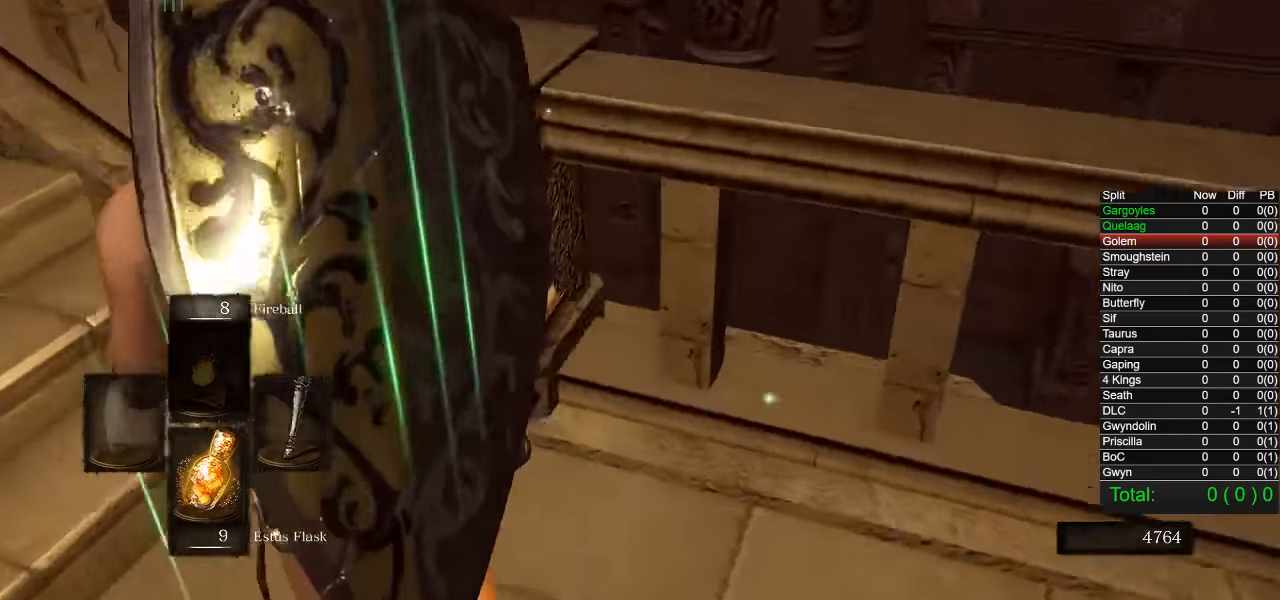
{"dt_ms": 500, "buttons": [], "left_stick": "down", "right_stick": "center", "events": [[33, "left_stick", "center"], [250, "left_stick", "down"], [467, "right_stick", "center"]]}
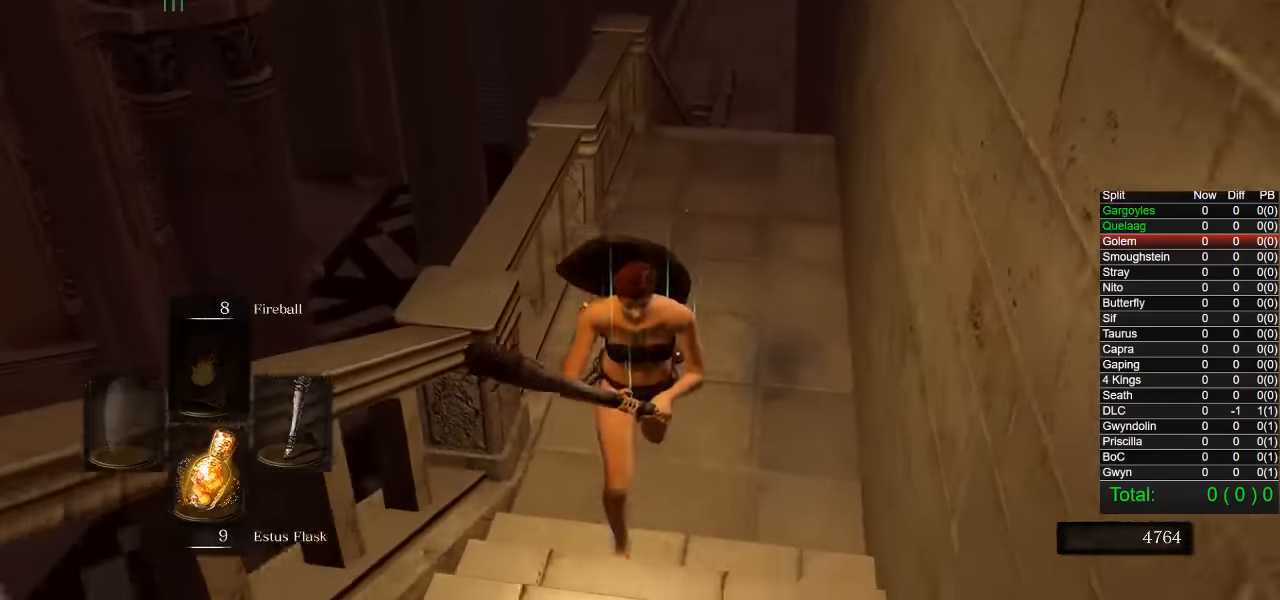
{"dt_ms": 1000, "buttons": [], "left_stick": "down", "right_stick": "center"}
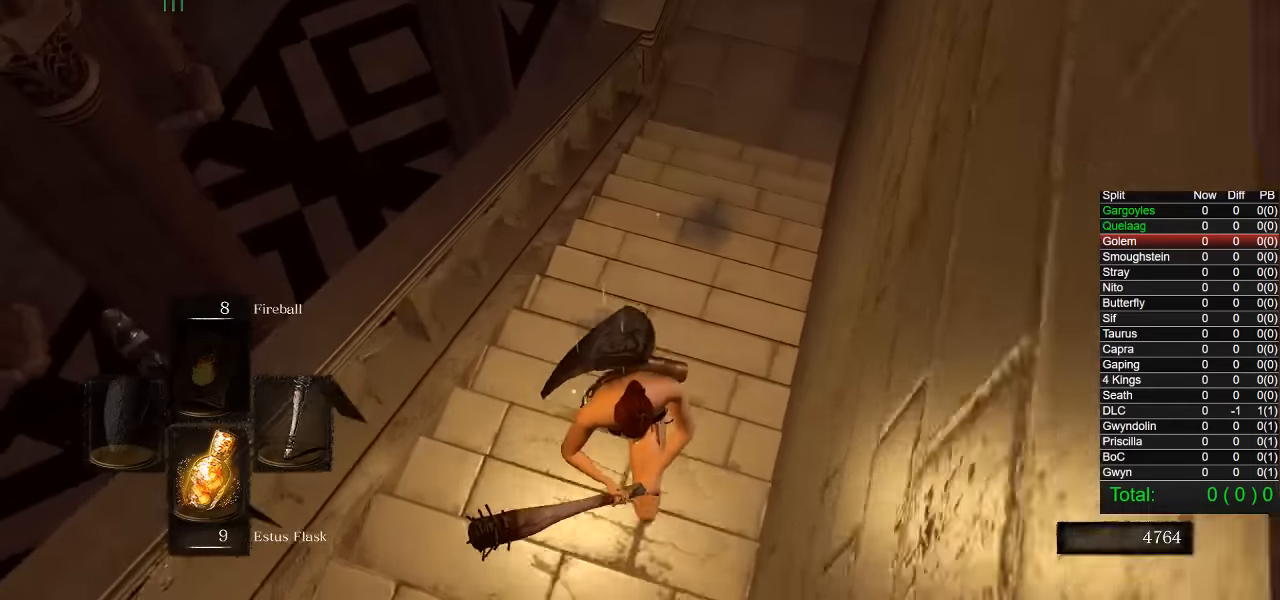
{"dt_ms": 500, "buttons": [], "left_stick": "up-right", "right_stick": "center", "events": [[467, "left_stick", "up-right"]]}
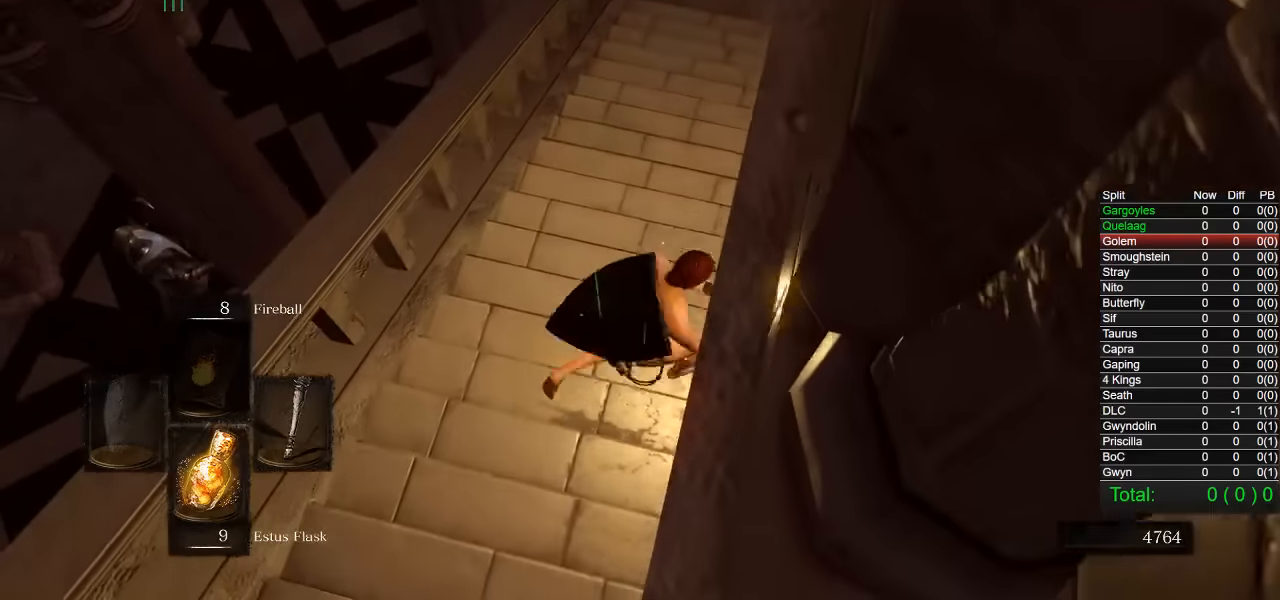
{"dt_ms": 500, "buttons": ["CIRCLE", "L1"], "left_stick": "down", "right_stick": "center", "events": [[167, "left_stick", "up-left"], [233, "right_stick", "right"], [267, "left_stick", "down-left"], [333, "left_stick", "down"], [350, "right_stick", "center"], [500, "CIRCLE", "down"], [500, "L1", "down"]]}
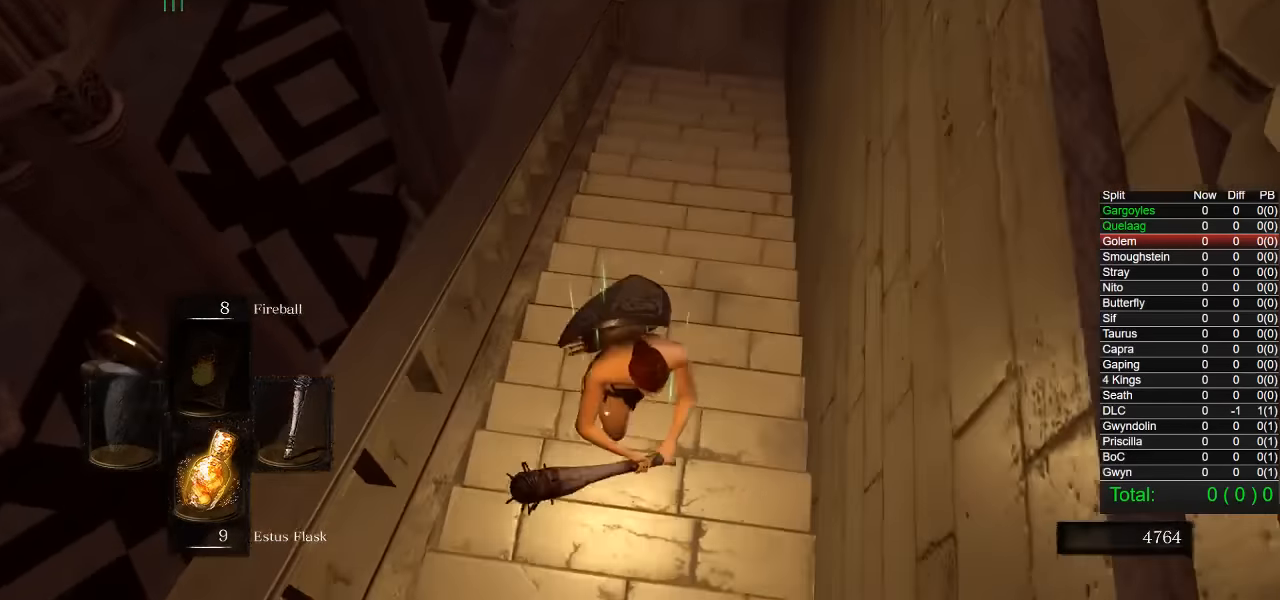
{"dt_ms": 500, "buttons": ["CIRCLE"], "left_stick": "up", "right_stick": "center", "events": [[100, "L1", "up"], [183, "left_stick", "down-right"], [333, "left_stick", "up-right"], [383, "left_stick", "up"]]}
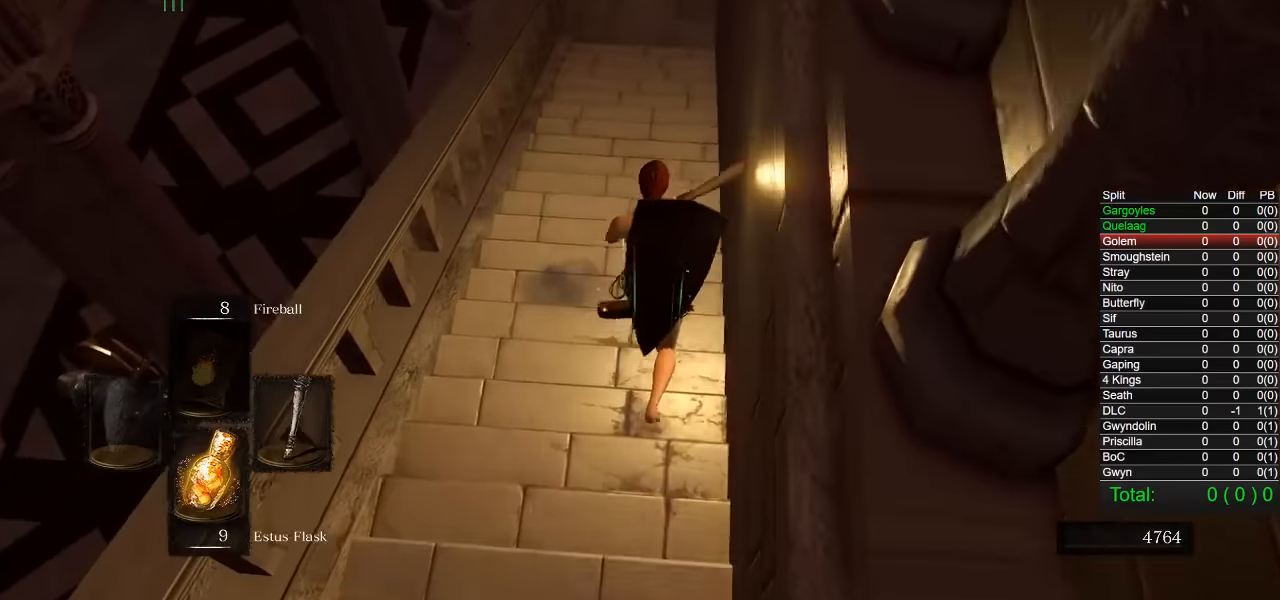
{"dt_ms": 500, "buttons": ["CIRCLE", "L3"], "left_stick": "up", "right_stick": "center", "events": [[483, "L3", "down"]]}
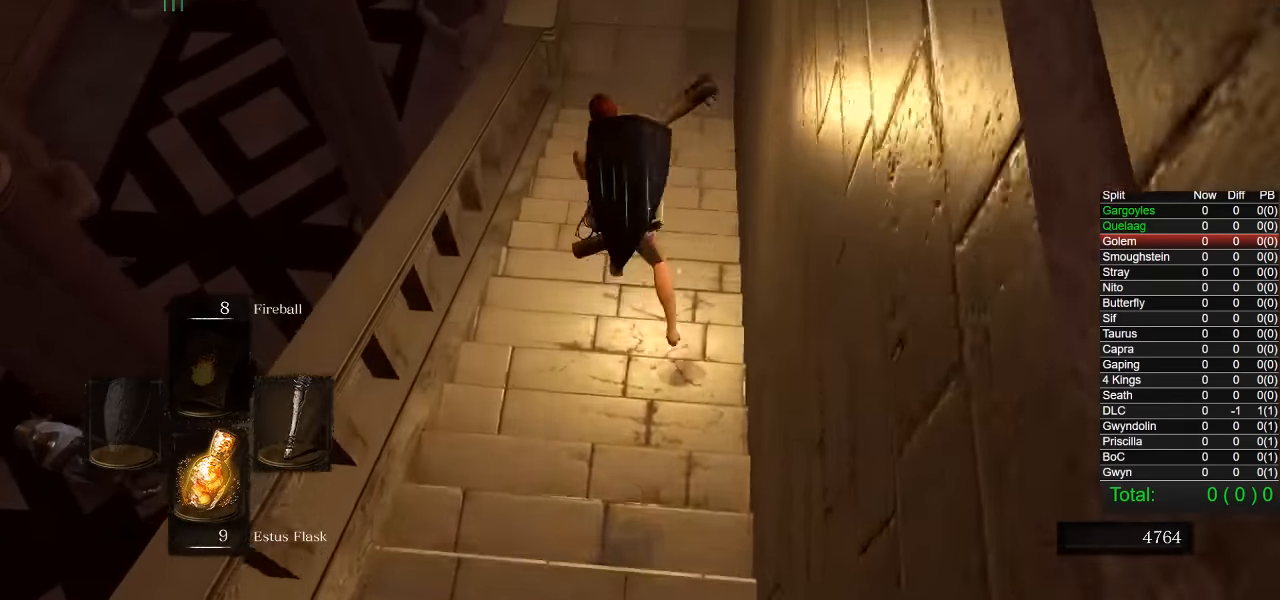
{"dt_ms": 500, "buttons": [], "left_stick": "up", "right_stick": "center", "events": [[167, "L3", "up"], [267, "CIRCLE", "up"]]}
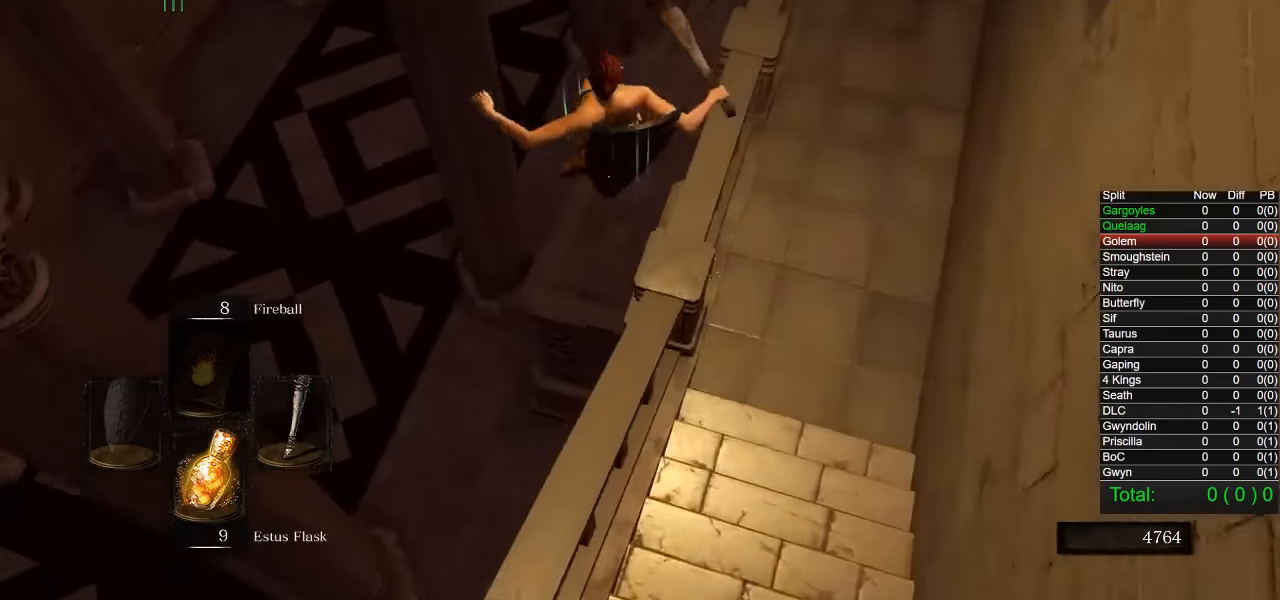
{"dt_ms": 500, "buttons": [], "left_stick": "up-left", "right_stick": "down-left", "events": [[17, "left_stick", "center"], [333, "left_stick", "up-left"], [450, "right_stick", "down-left"]]}
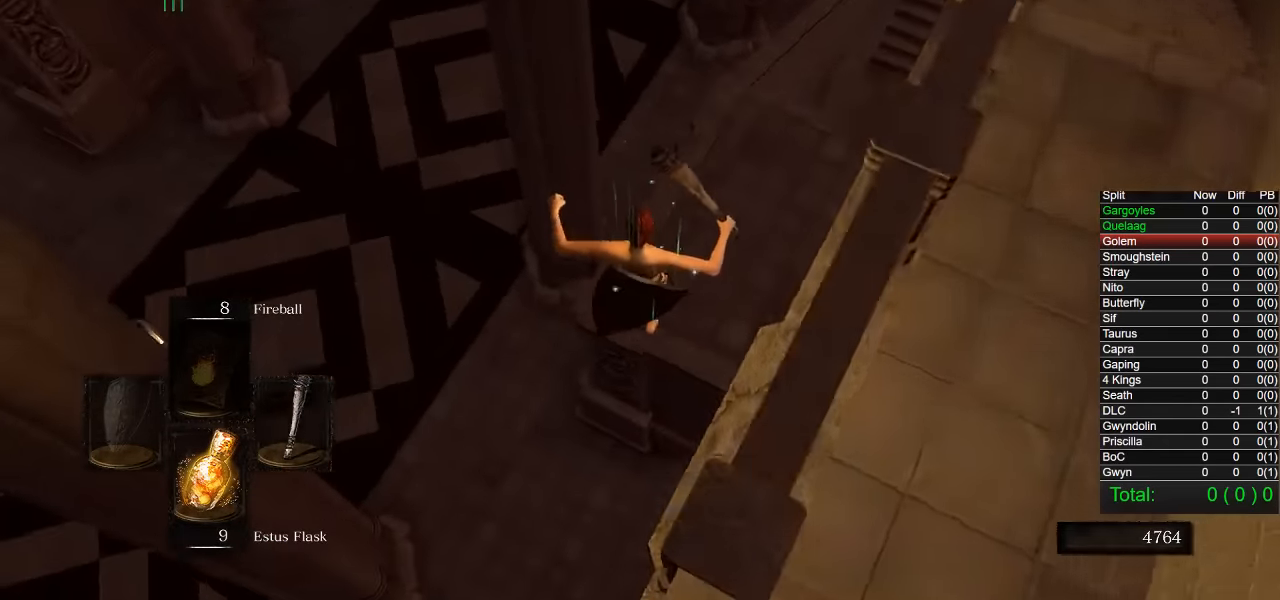
{"dt_ms": 500, "buttons": ["CIRCLE"], "left_stick": "up-left", "right_stick": "center", "events": [[17, "right_stick", "center"], [167, "CIRCLE", "down"], [267, "CIRCLE", "up"], [350, "CIRCLE", "down"], [417, "CIRCLE", "up"], [483, "CIRCLE", "down"]]}